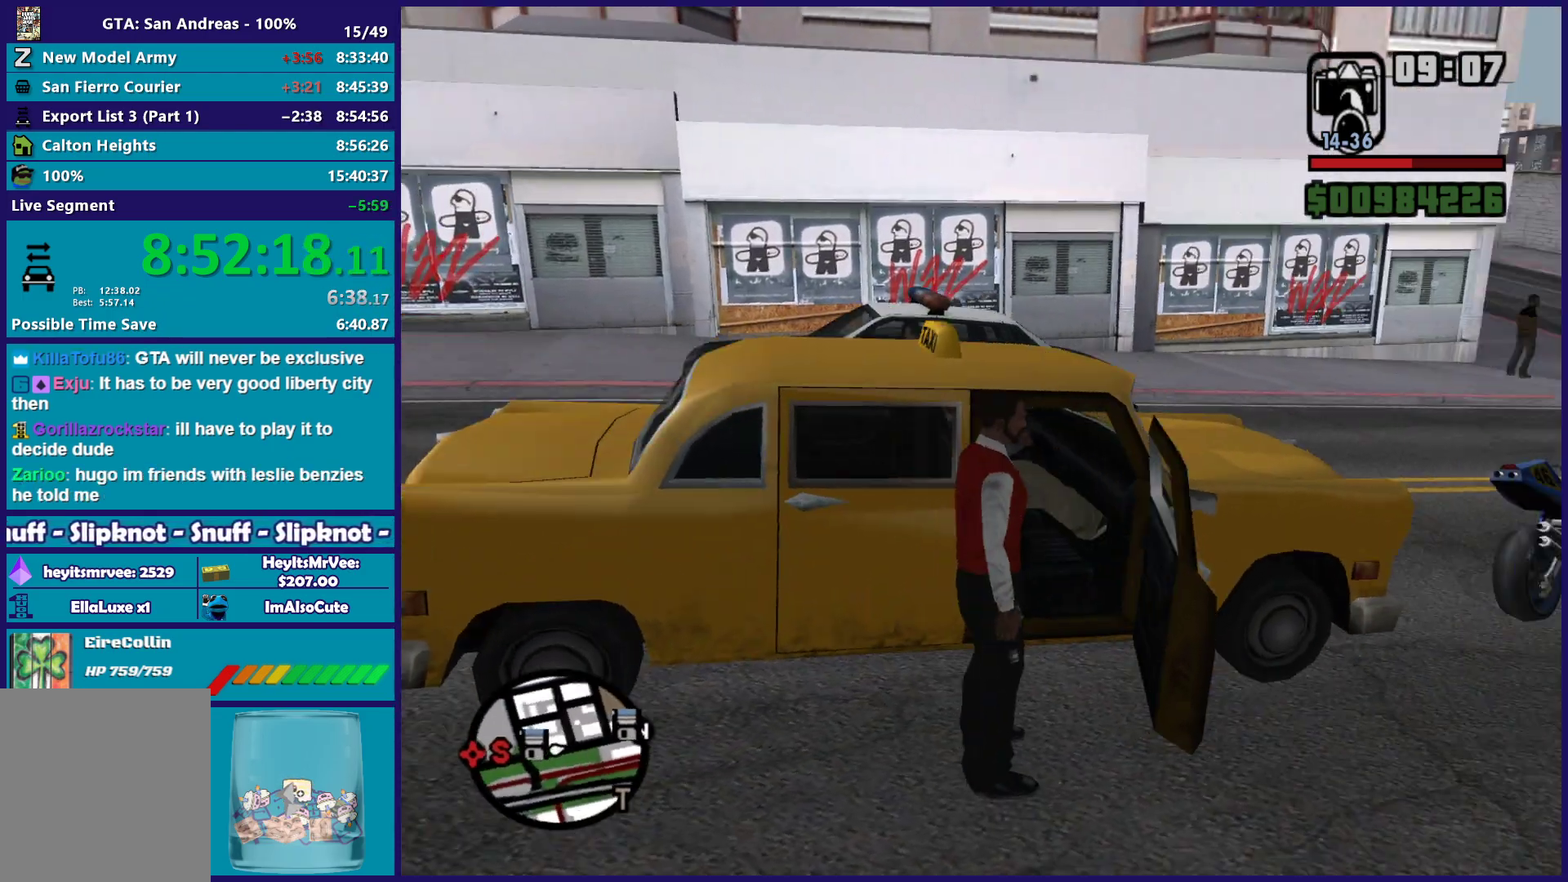
Gameplay with a controller (Xbox layout); each line is a JSON object with the inputs held at the frame after it. "button_events" lists button changes between this image and that frame as [ms after this image, input, new state], when the widget could be followed in between (sticks are given only as held states). This document gives stick clicks only as held states, not as events.
{"buttons": [], "left_stick": "center", "right_stick": "center", "button_events": []}
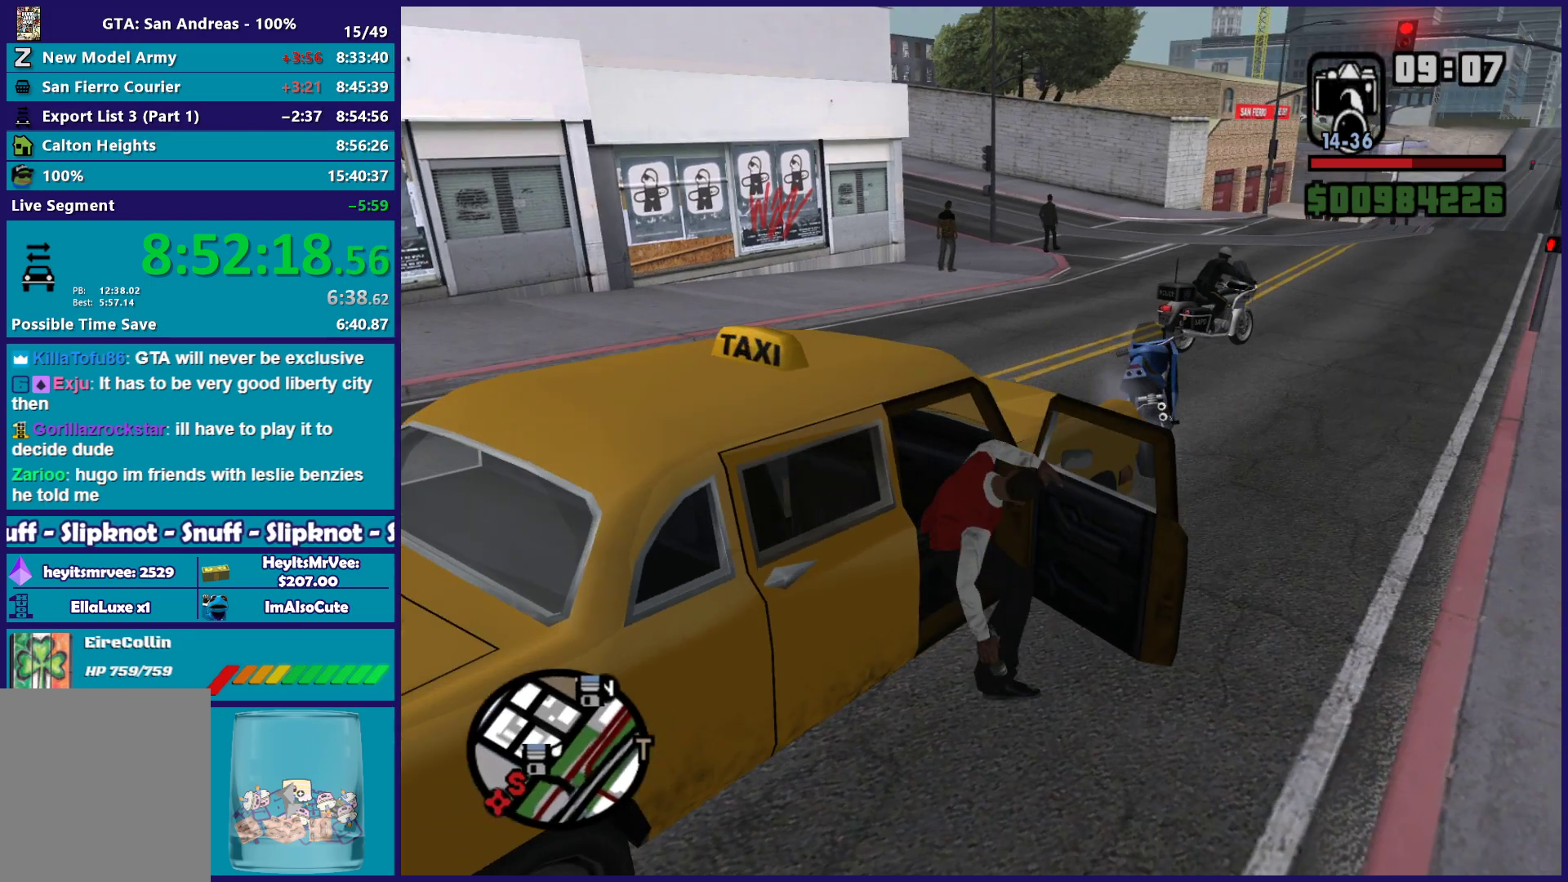
{"buttons": ["A", "R2"], "left_stick": "center", "right_stick": "center", "button_events": [[50, "A", "down"], [50, "R2", "down"]]}
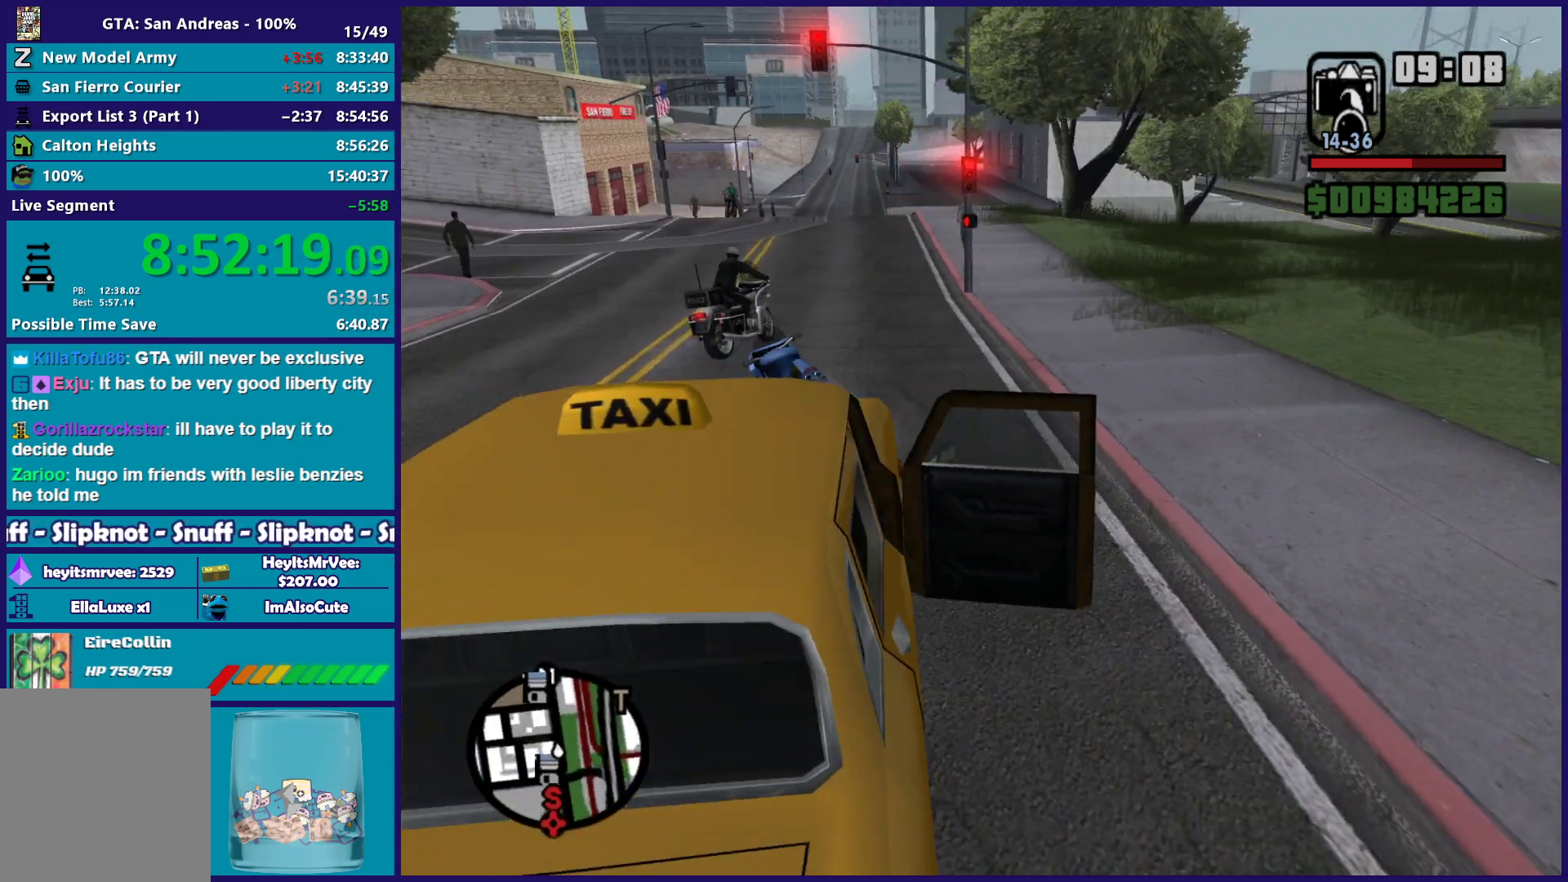
{"buttons": ["A", "R2"], "left_stick": "center", "right_stick": "center", "button_events": []}
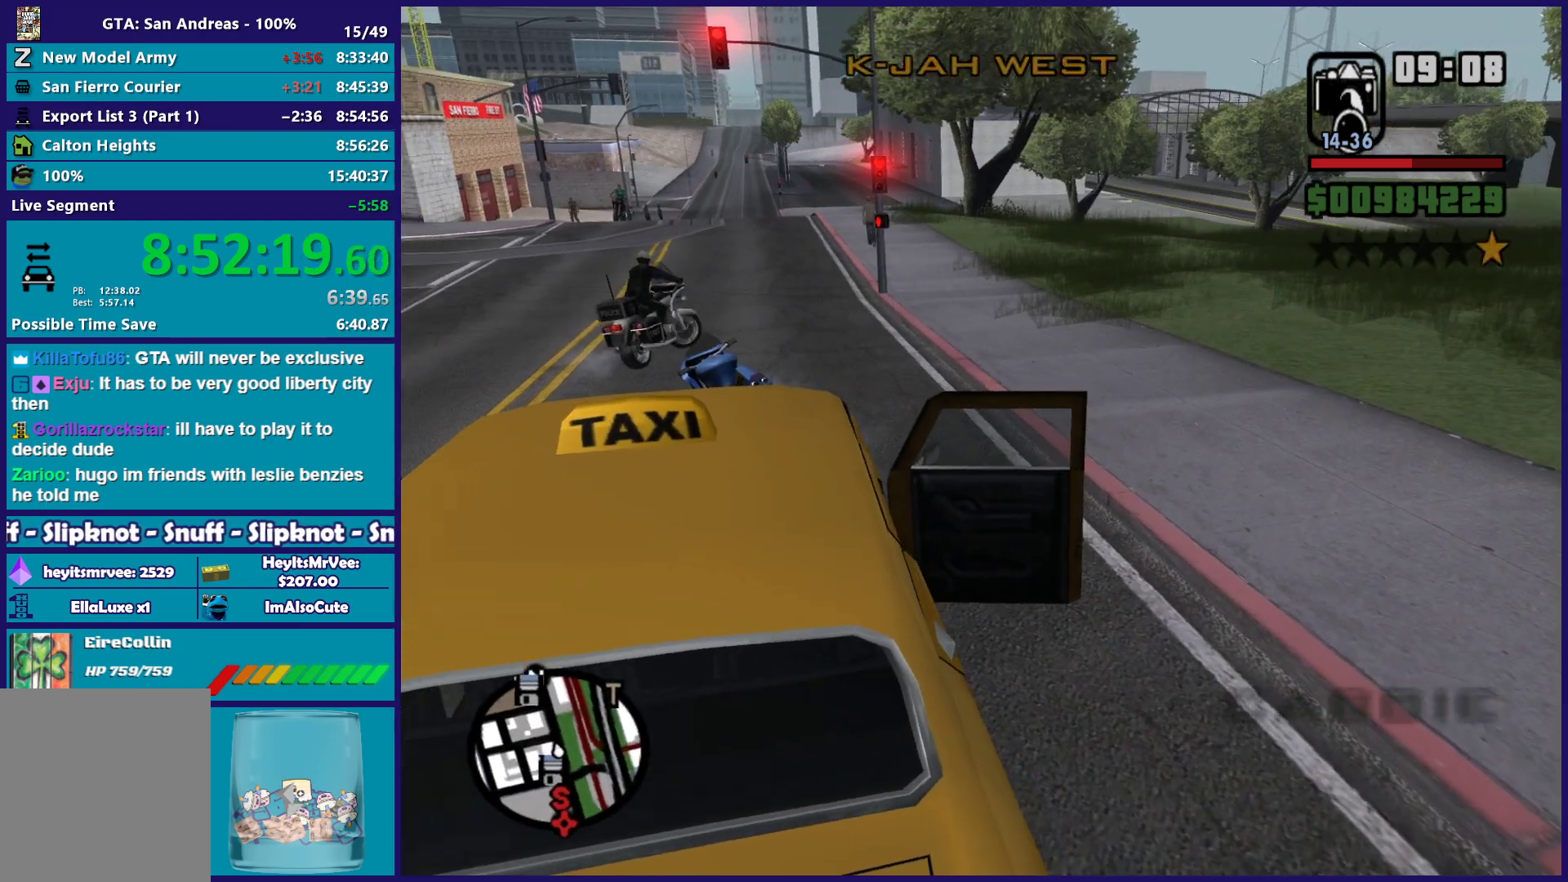
{"buttons": ["L2"], "left_stick": "right", "right_stick": "center", "button_events": [[67, "L2", "down"], [83, "A", "up"], [150, "R2", "up"]]}
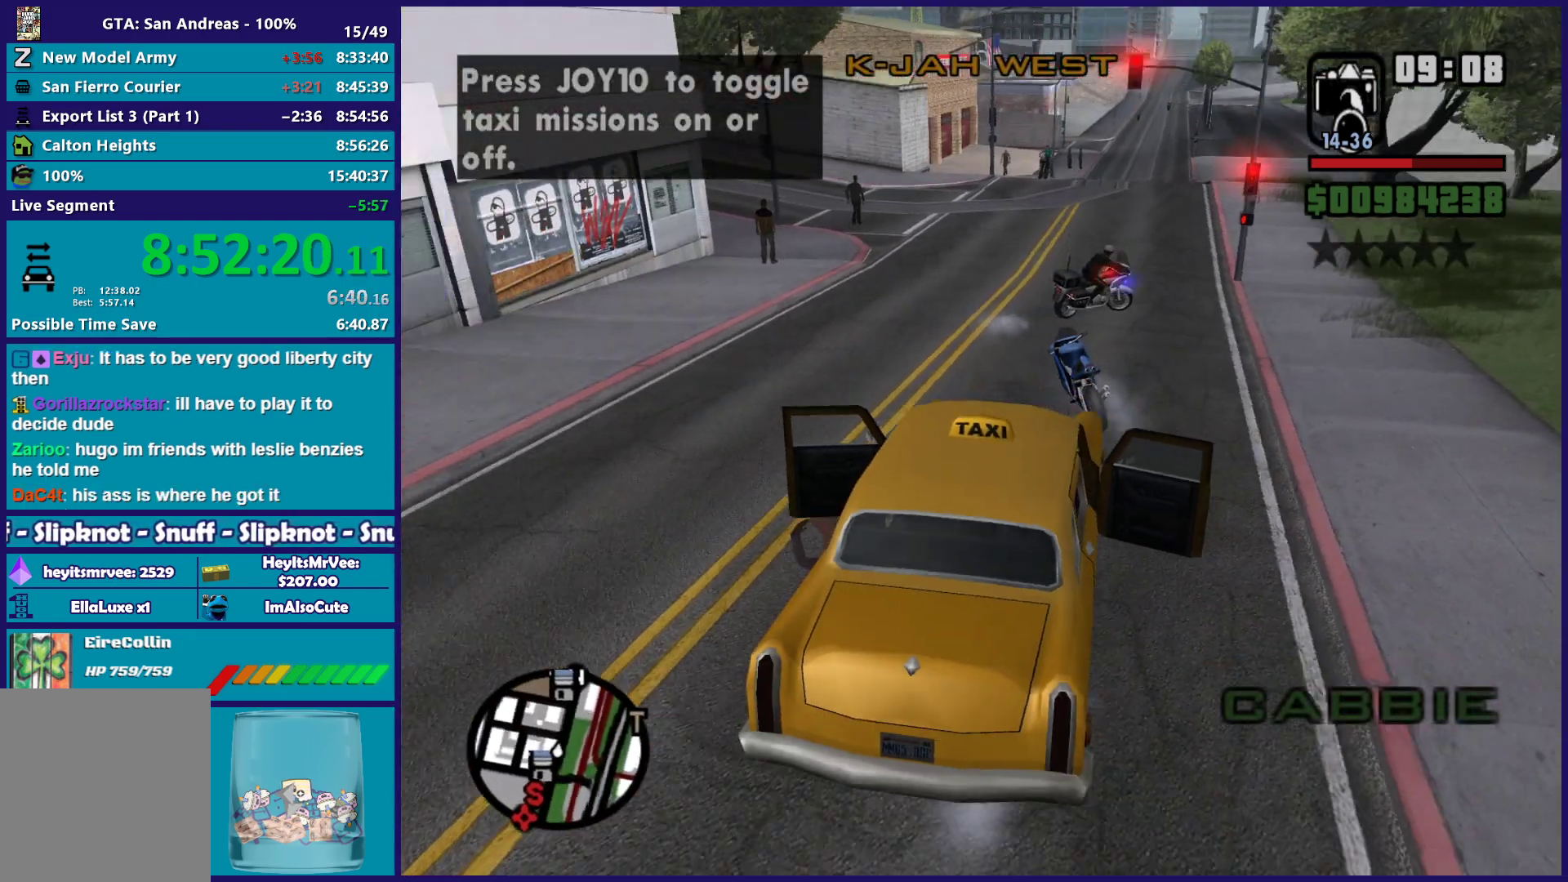
{"buttons": ["R2"], "left_stick": "left", "right_stick": "center", "button_events": [[100, "L2", "up"], [300, "R2", "down"]]}
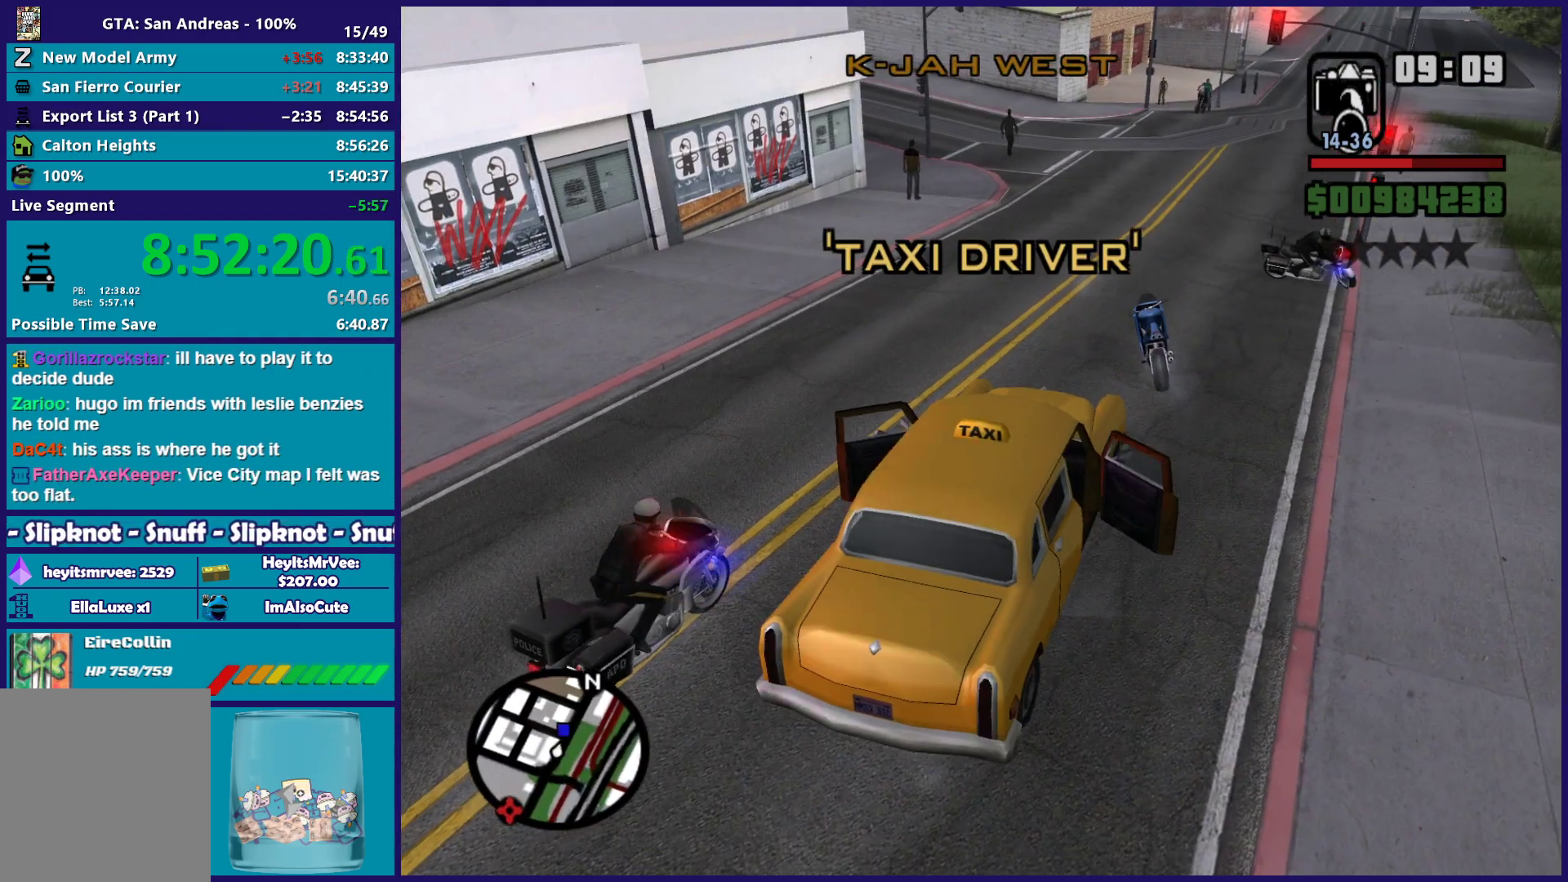
{"buttons": ["R2"], "left_stick": "right", "right_stick": "center", "button_events": []}
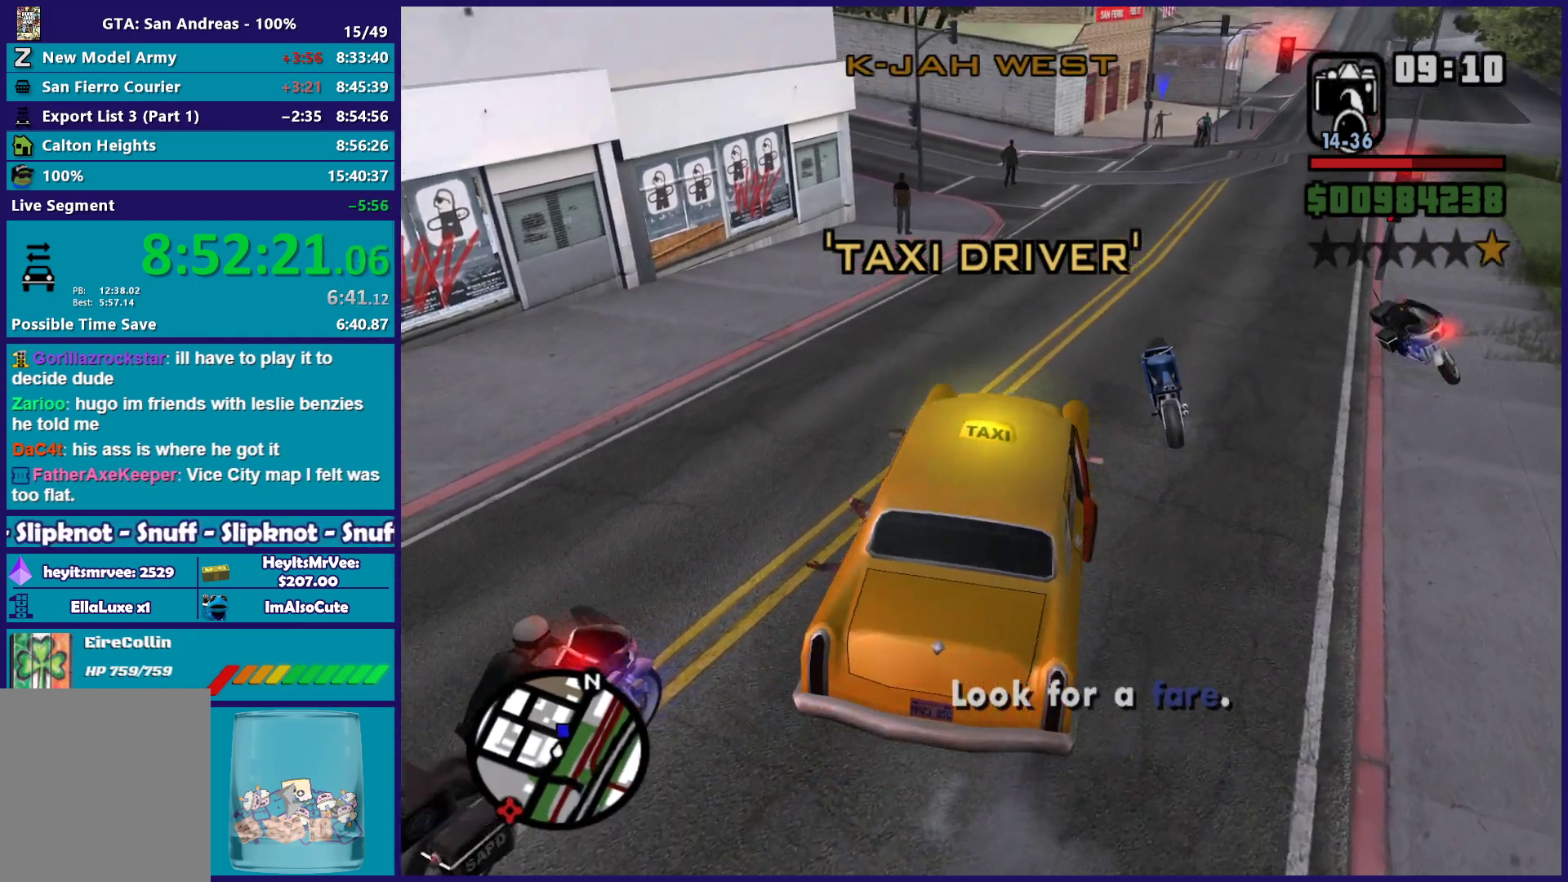
{"buttons": ["R2"], "left_stick": "center", "right_stick": "right", "button_events": []}
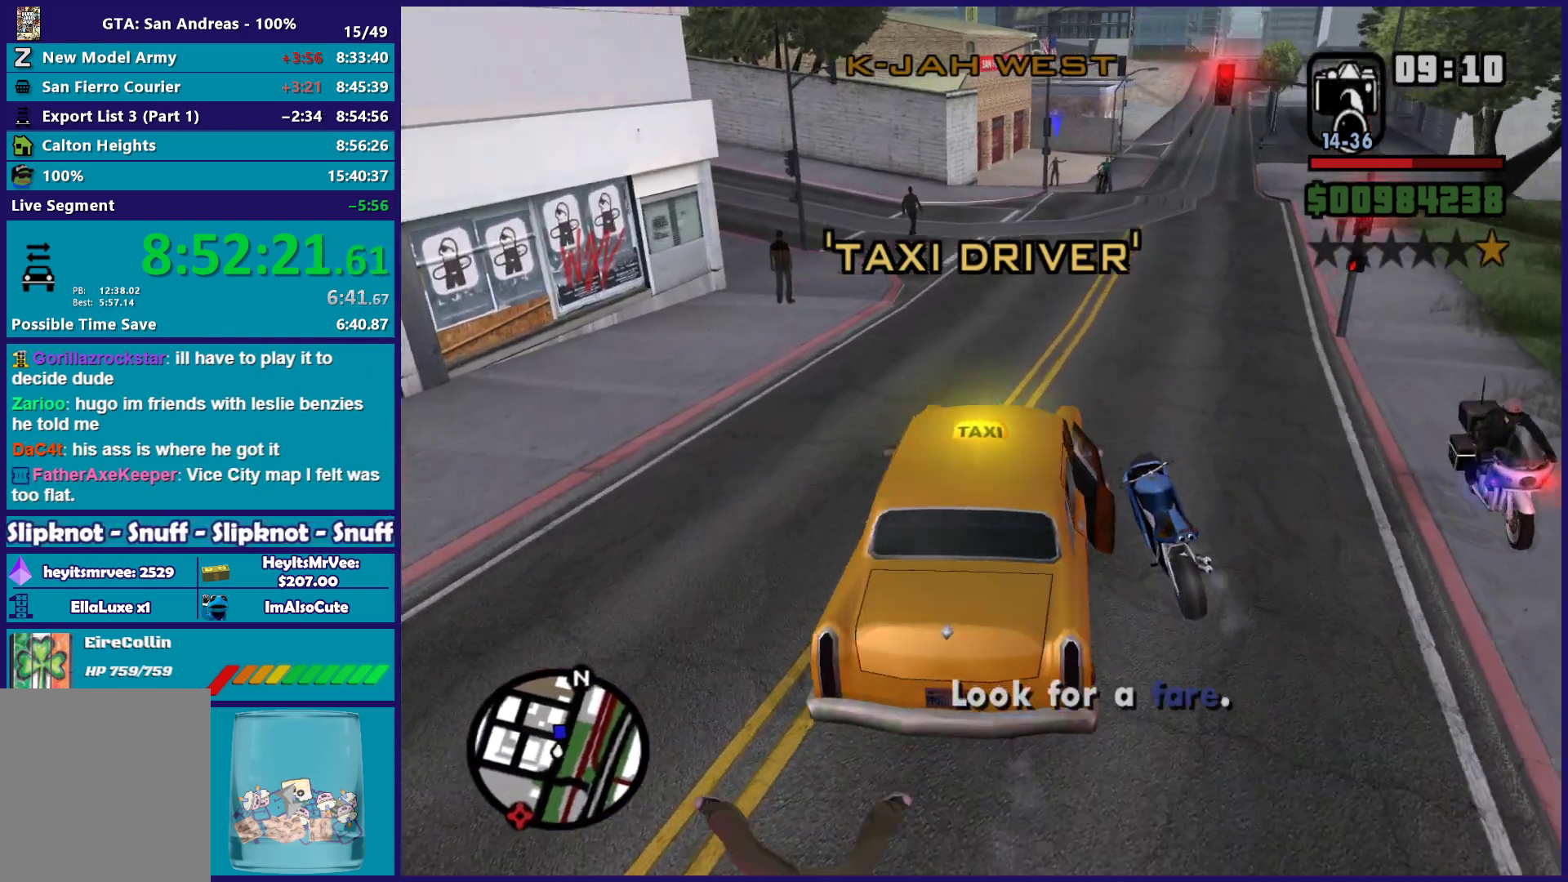
{"buttons": ["R2"], "left_stick": "center", "right_stick": "down"}
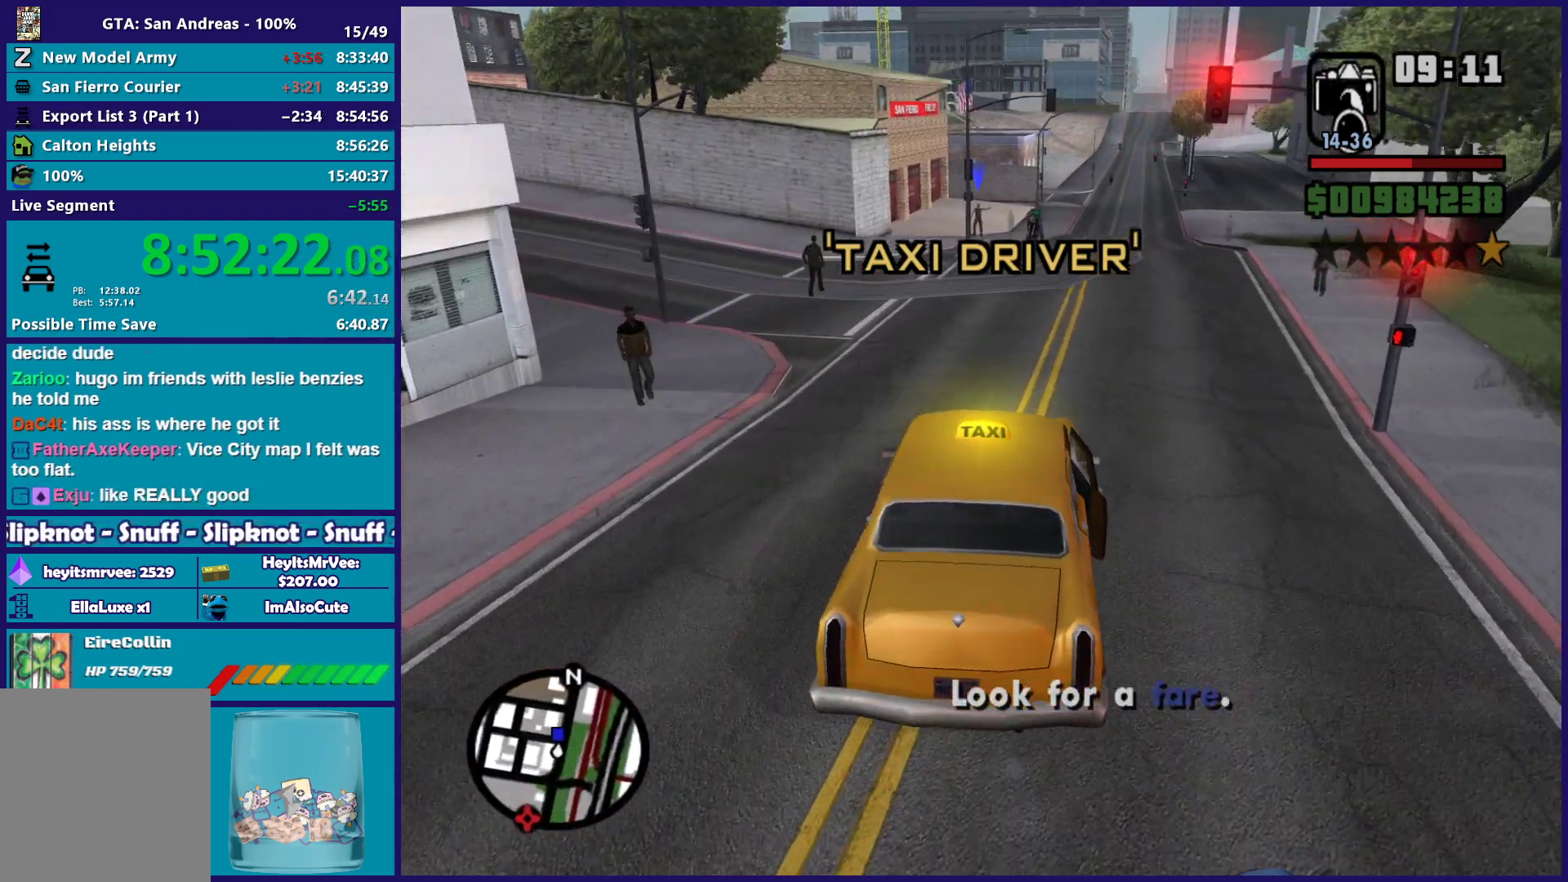
{"buttons": ["R2"], "left_stick": "center", "right_stick": "down-left"}
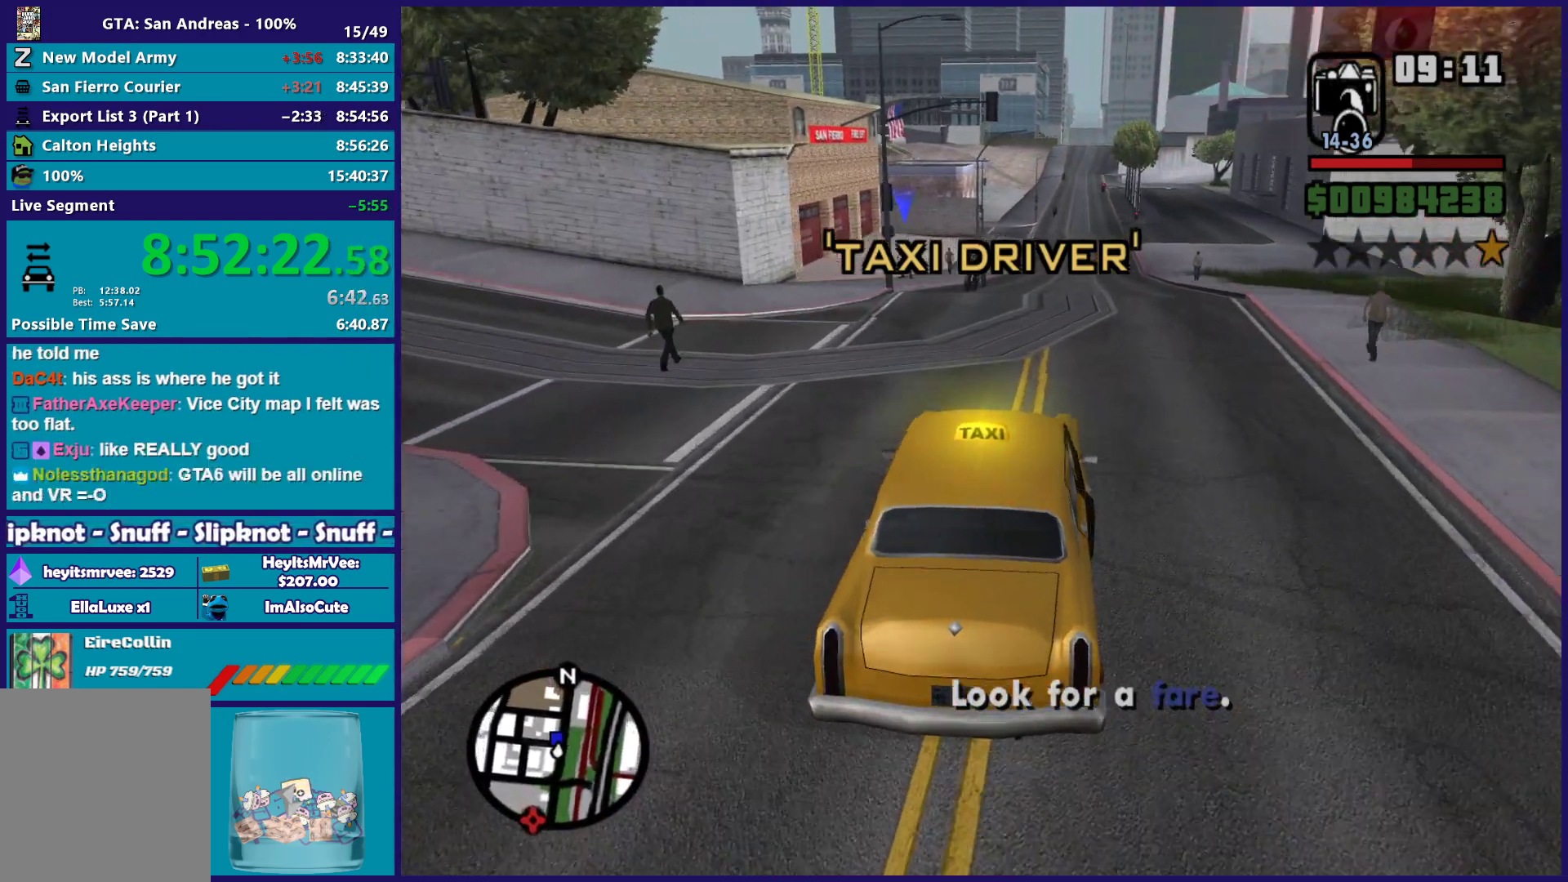
{"buttons": ["R2"], "left_stick": "center", "right_stick": "down-left", "button_events": []}
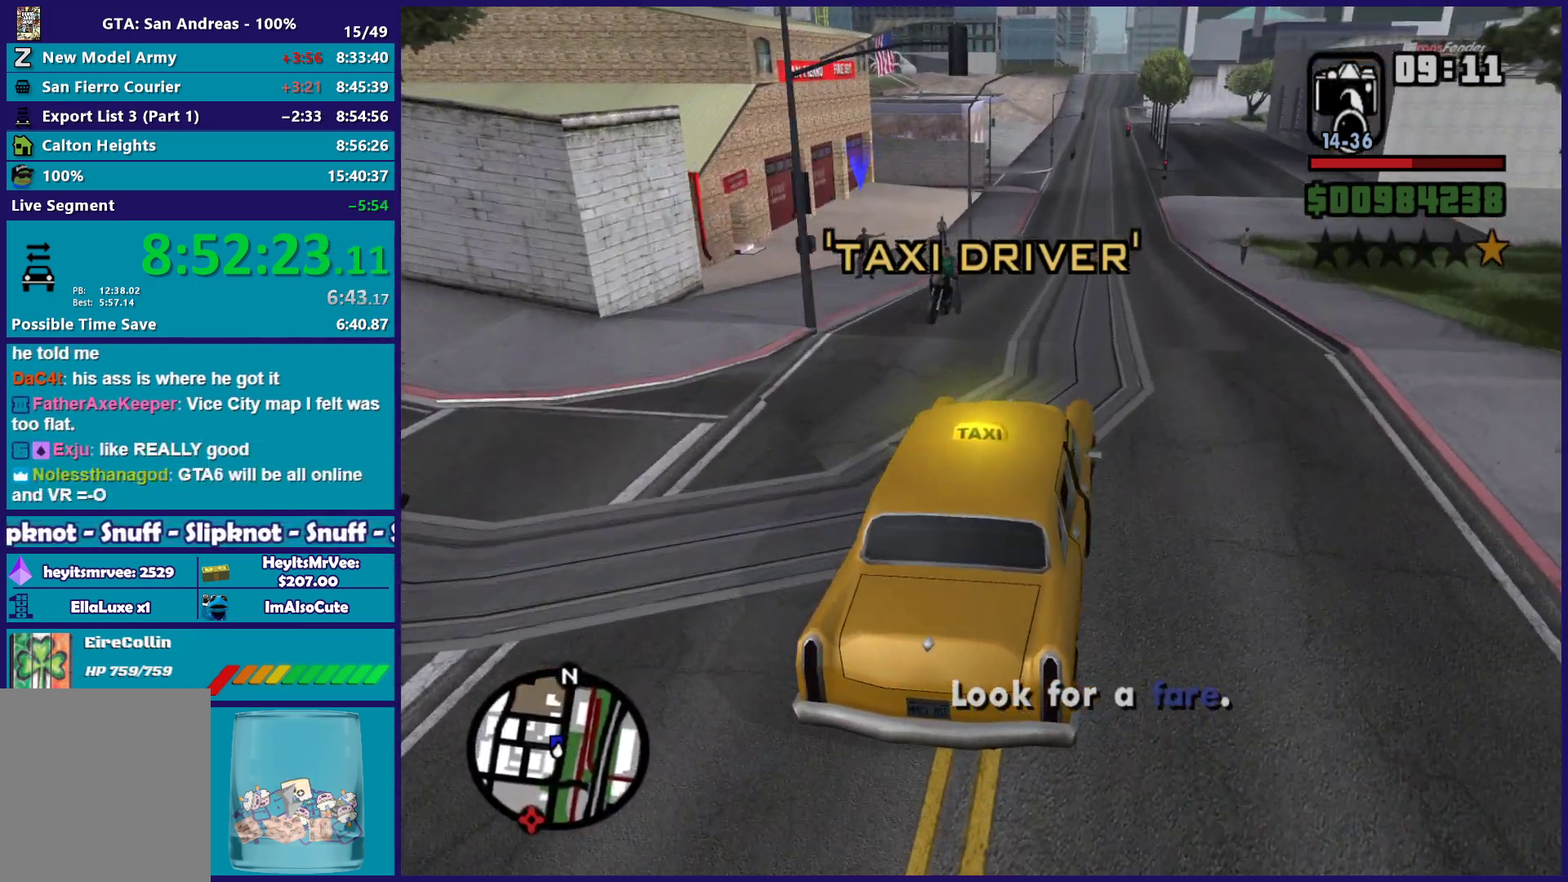
{"buttons": [], "left_stick": "center", "right_stick": "down-left", "button_events": [[200, "R2", "up"], [333, "L2", "down"], [483, "L2", "up"]]}
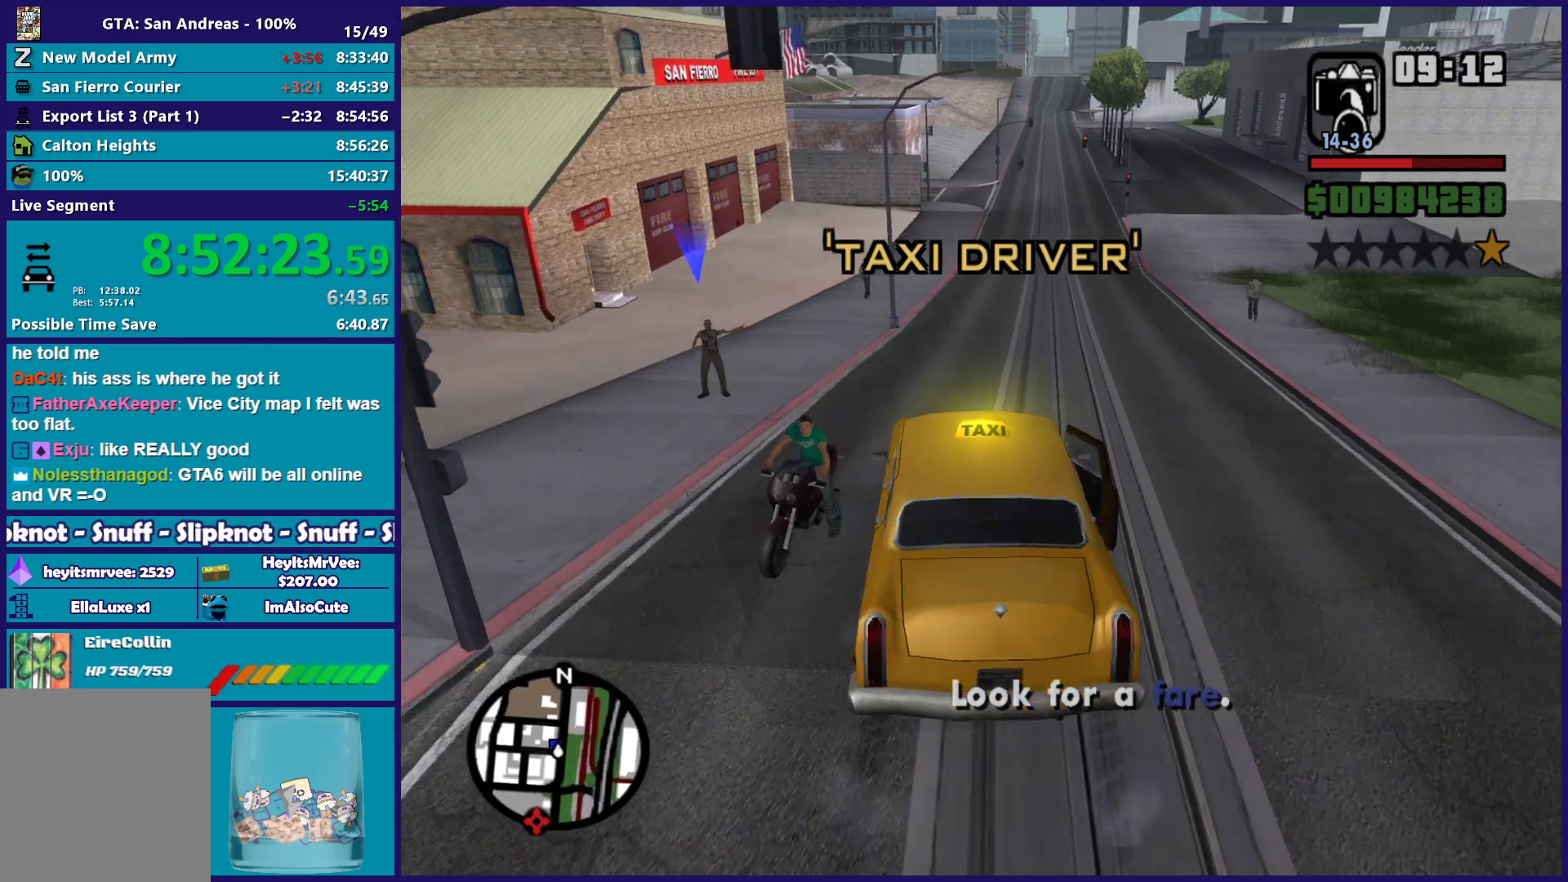
{"buttons": ["L2"], "left_stick": "right", "right_stick": "down-left", "button_events": [[33, "L2", "down"]]}
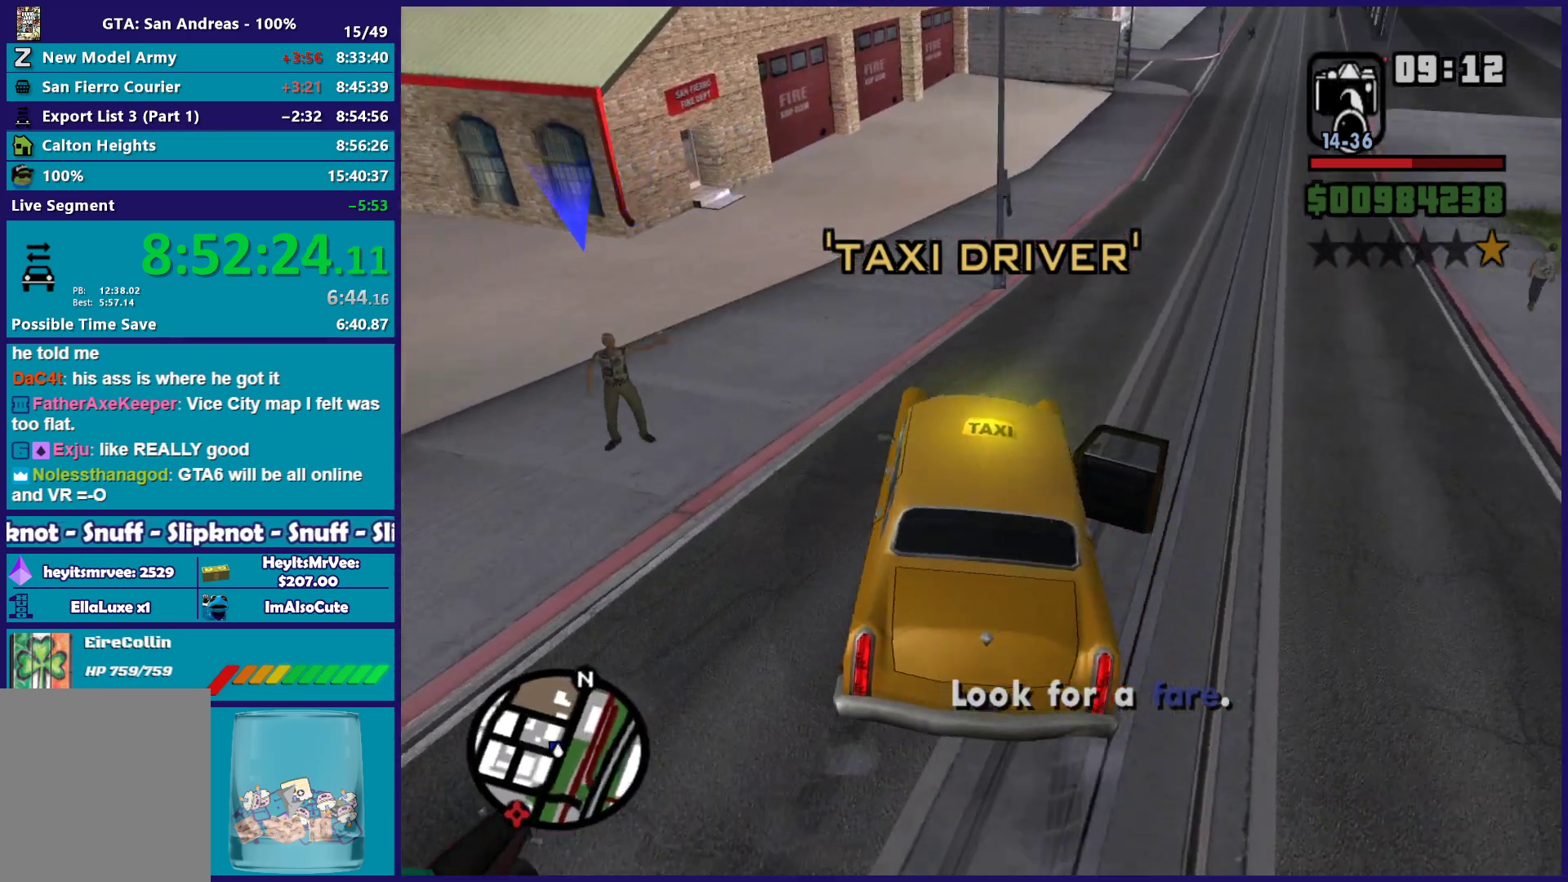
{"buttons": ["L2"], "left_stick": "right", "right_stick": "left", "button_events": [[150, "L2", "up"], [283, "L2", "down"]]}
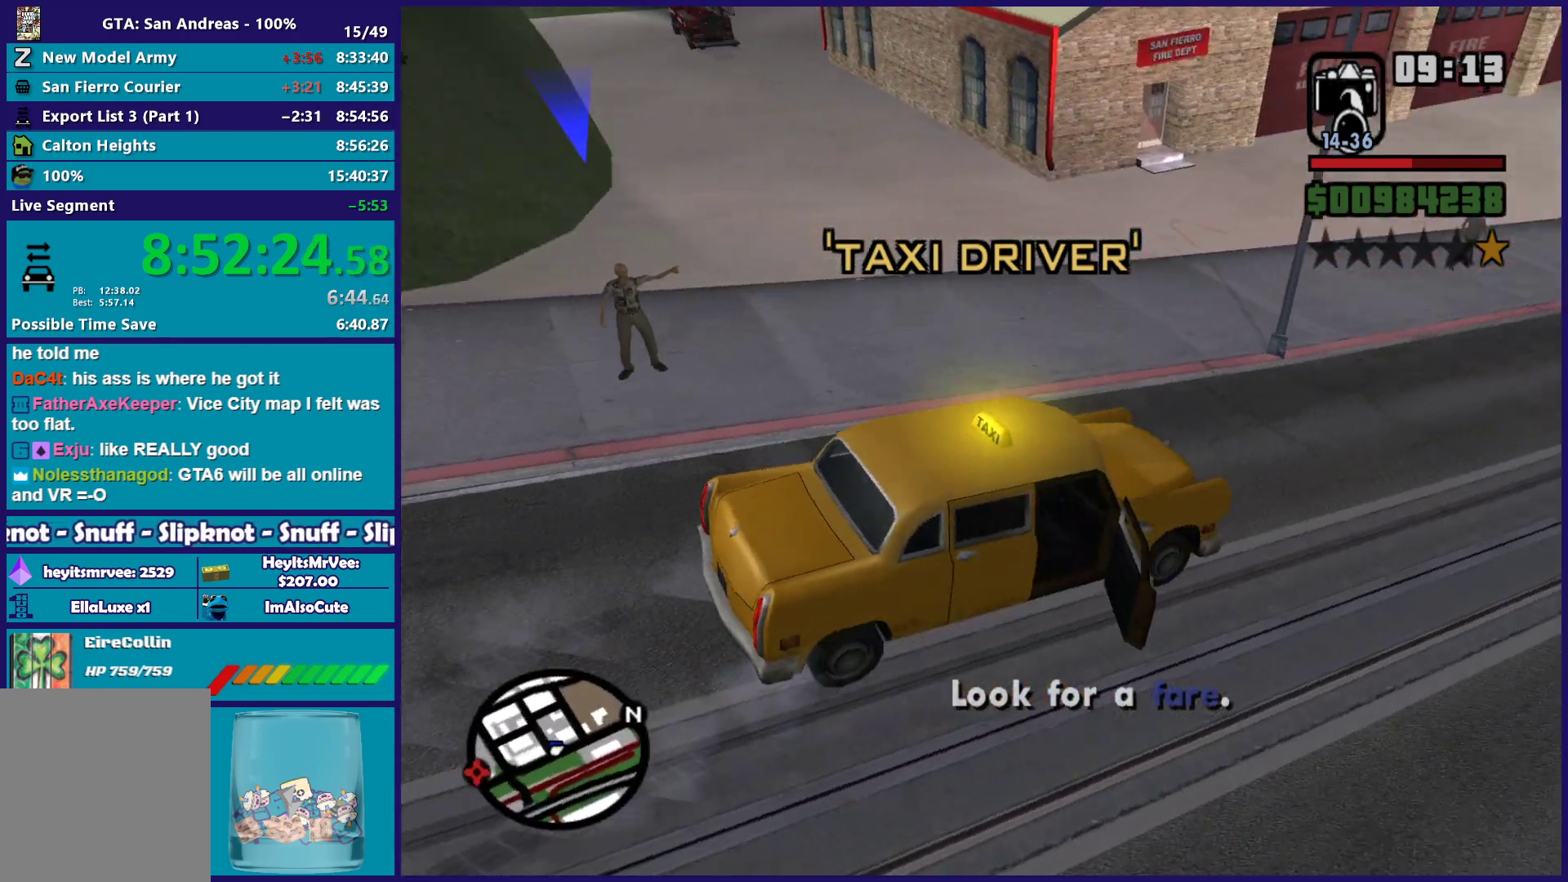
{"buttons": [], "left_stick": "center", "right_stick": "center", "button_events": [[350, "L2", "up"]]}
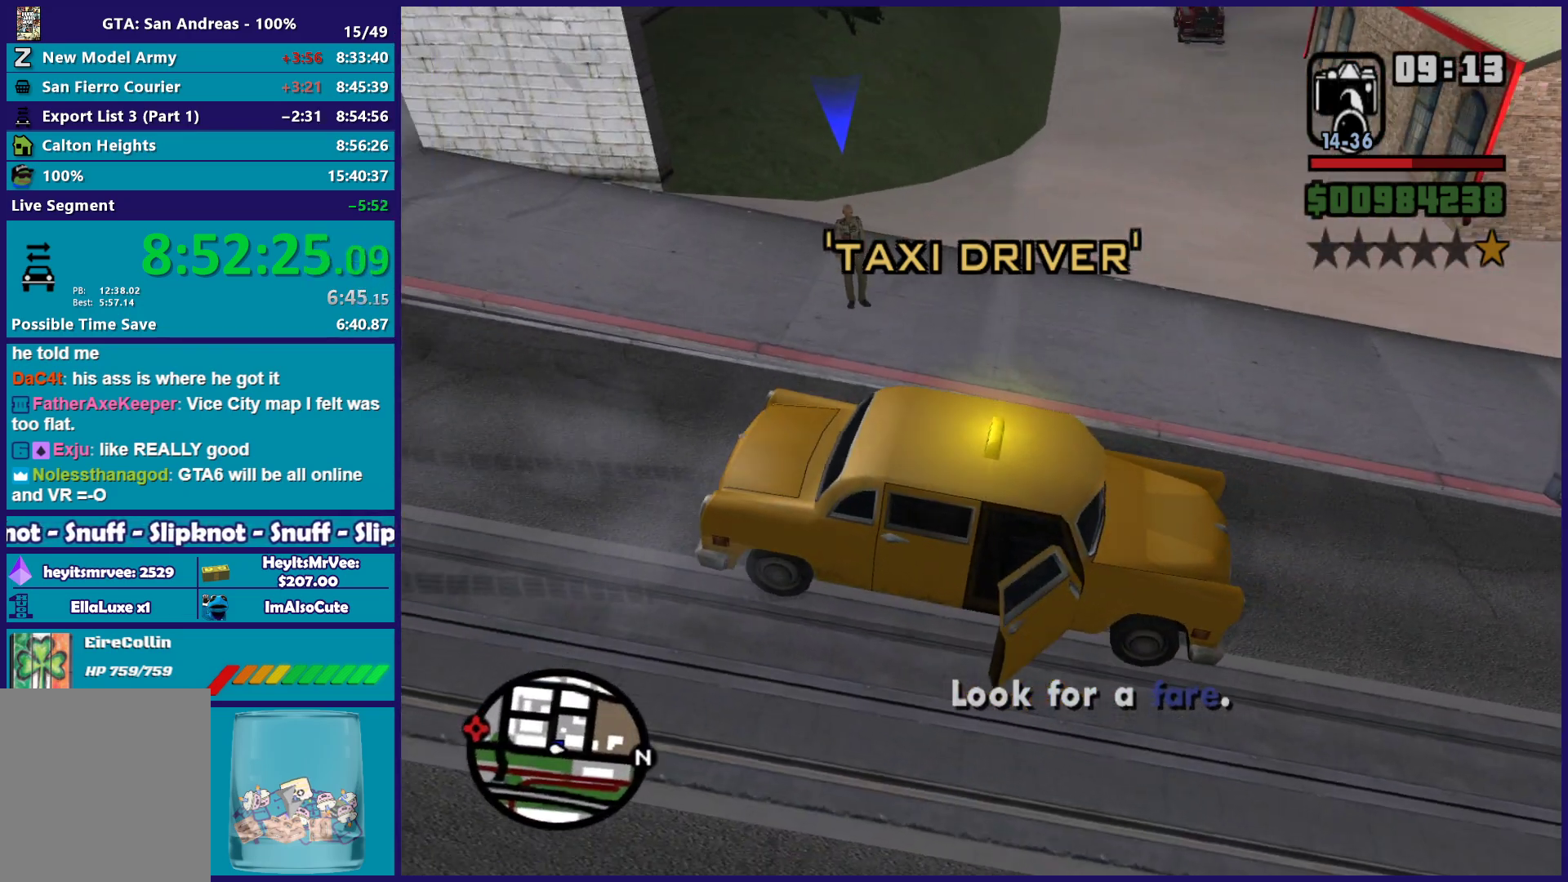
{"buttons": [], "left_stick": "center", "right_stick": "center", "button_events": []}
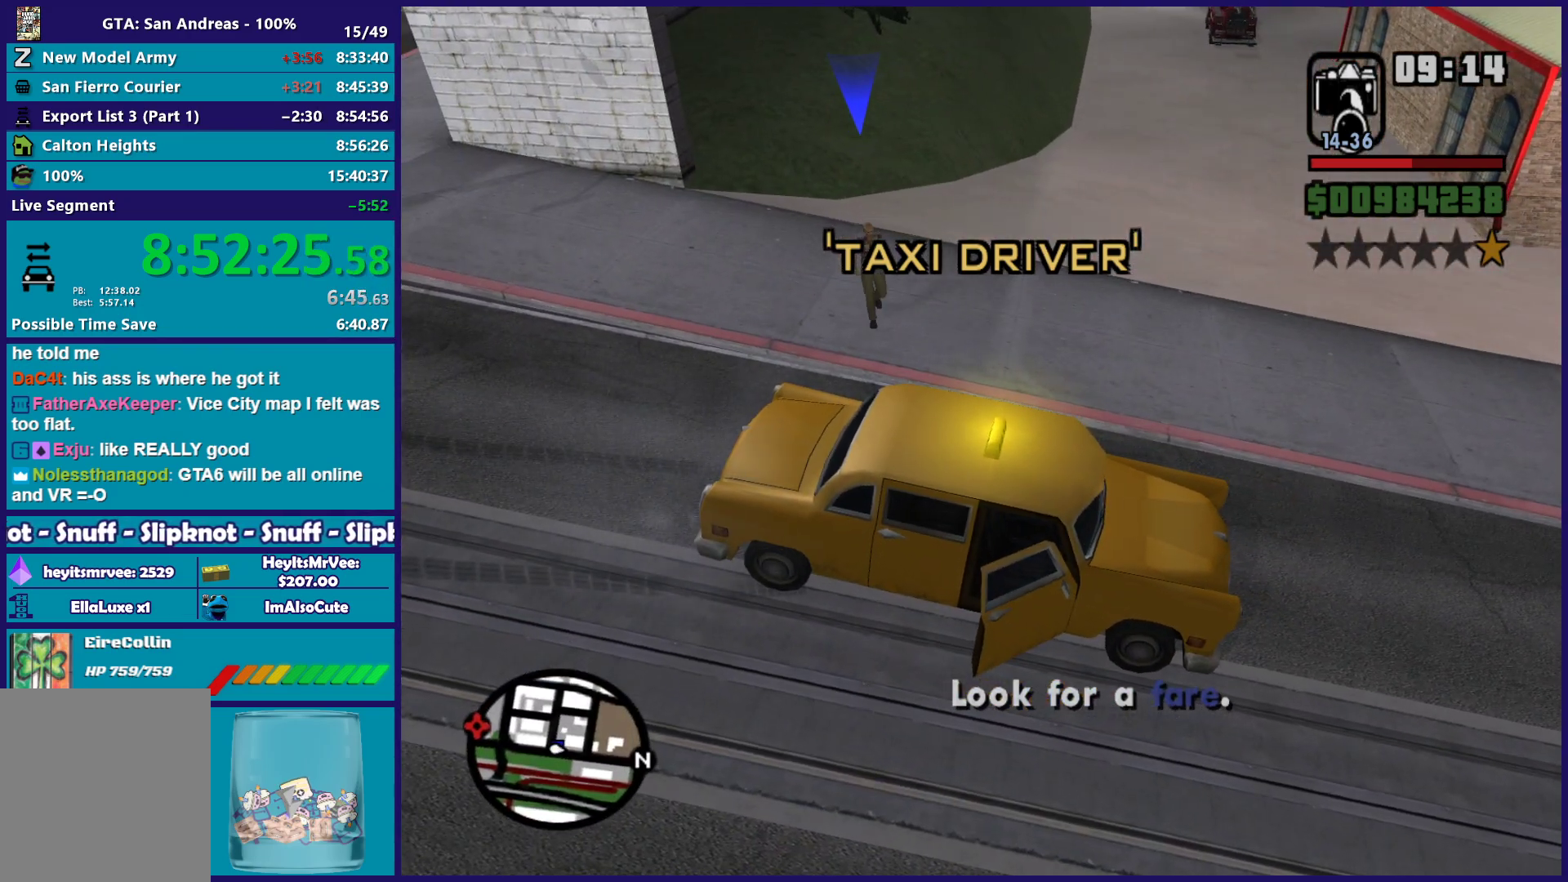
{"buttons": [], "left_stick": "center", "right_stick": "left", "button_events": []}
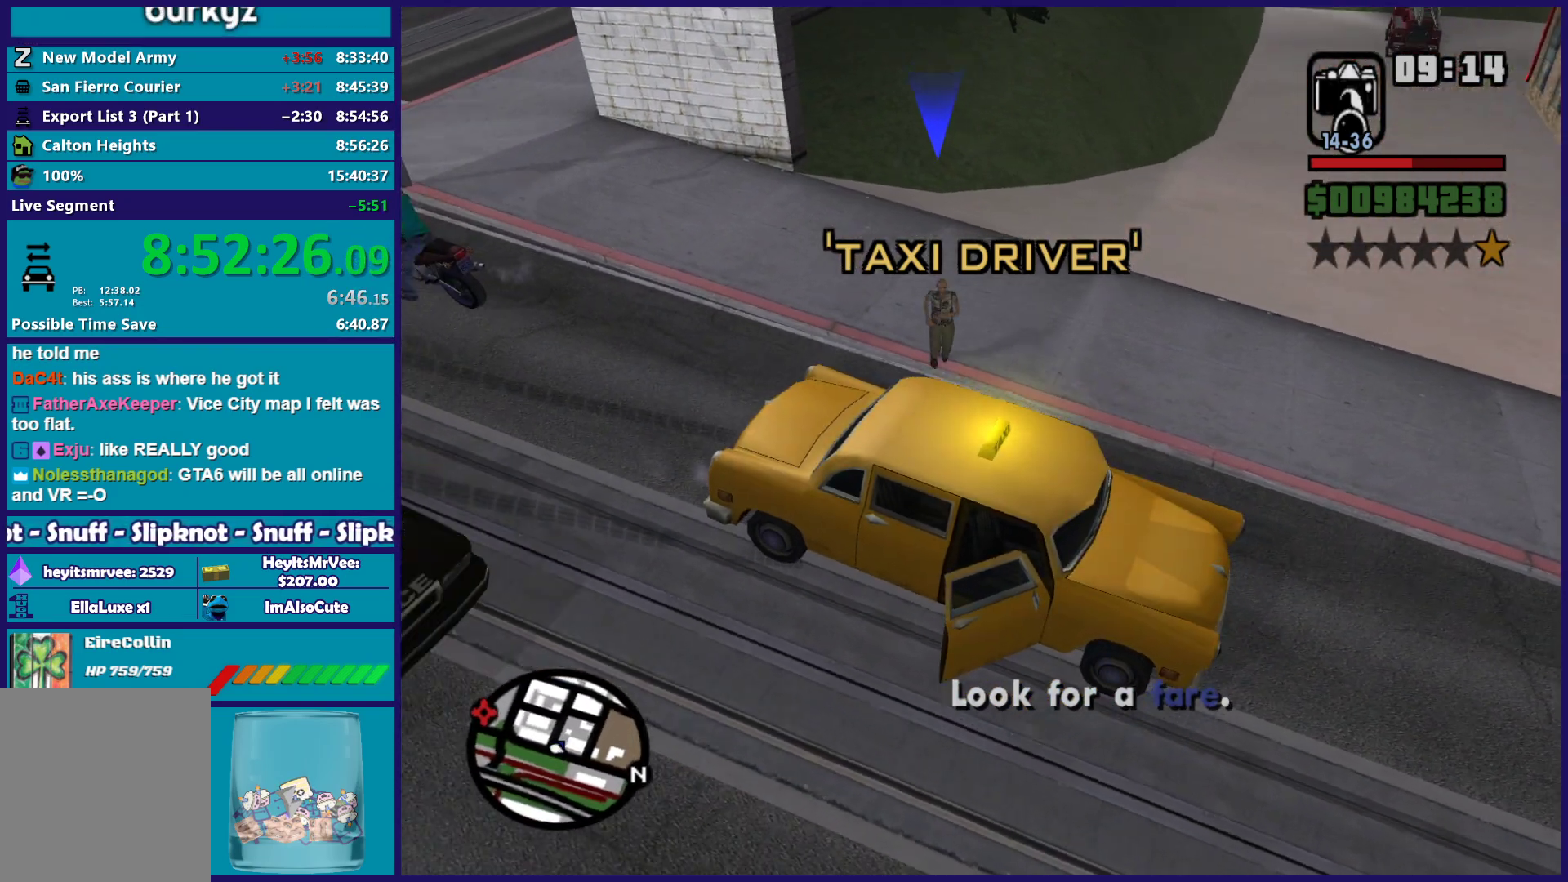
{"buttons": ["L3"], "left_stick": "center", "right_stick": "center", "button_events": []}
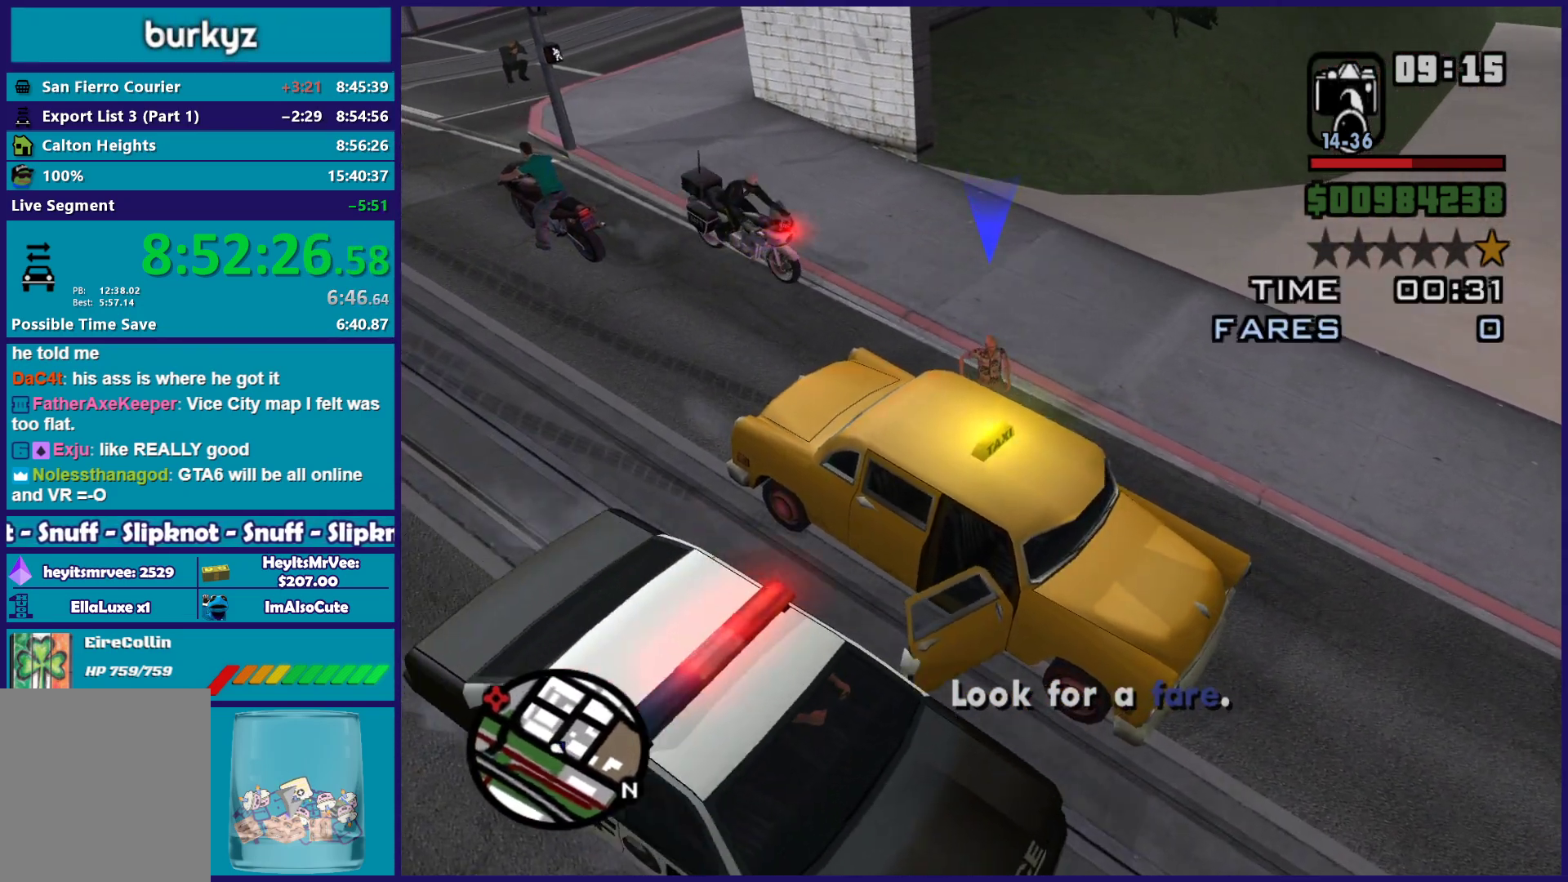
{"buttons": ["L3"], "left_stick": "center", "right_stick": "center", "button_events": []}
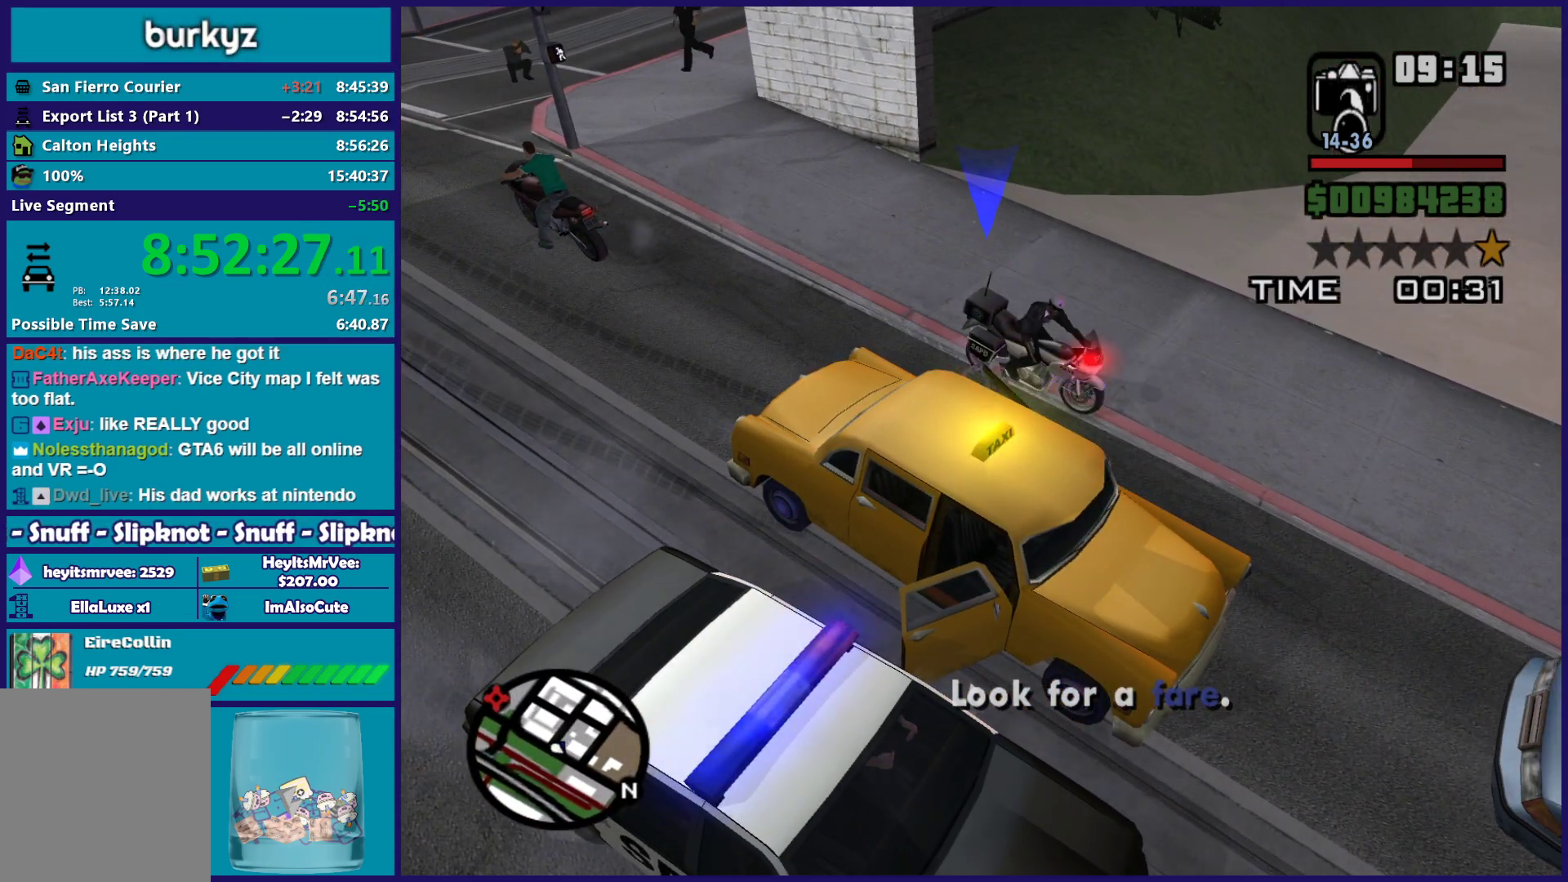
{"buttons": ["L3"], "left_stick": "center", "right_stick": "right", "button_events": []}
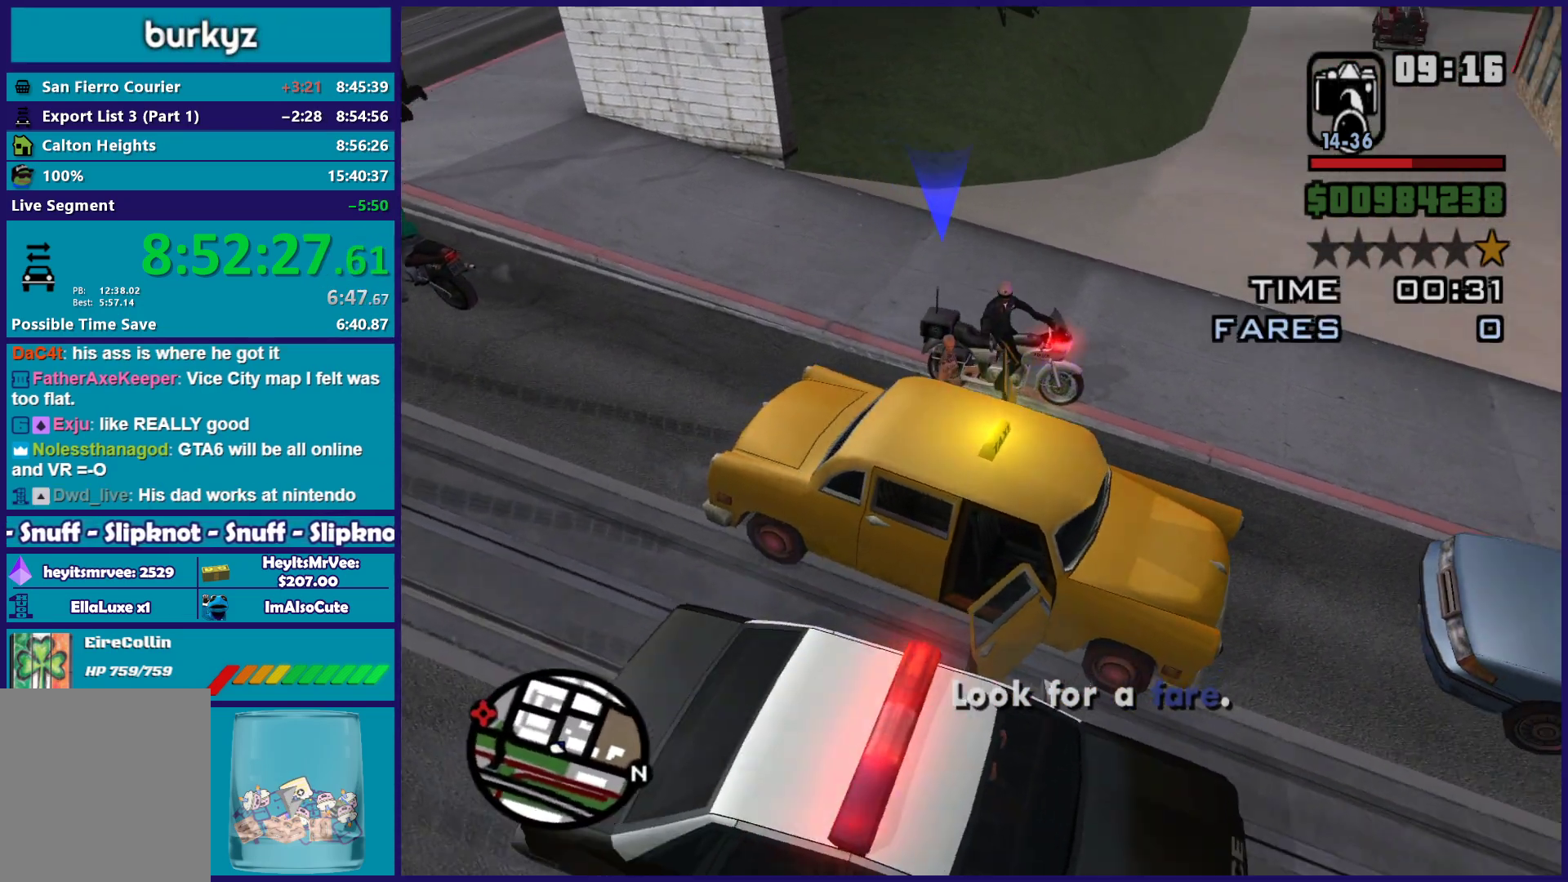
{"buttons": ["L3"], "left_stick": "center", "right_stick": "right", "button_events": []}
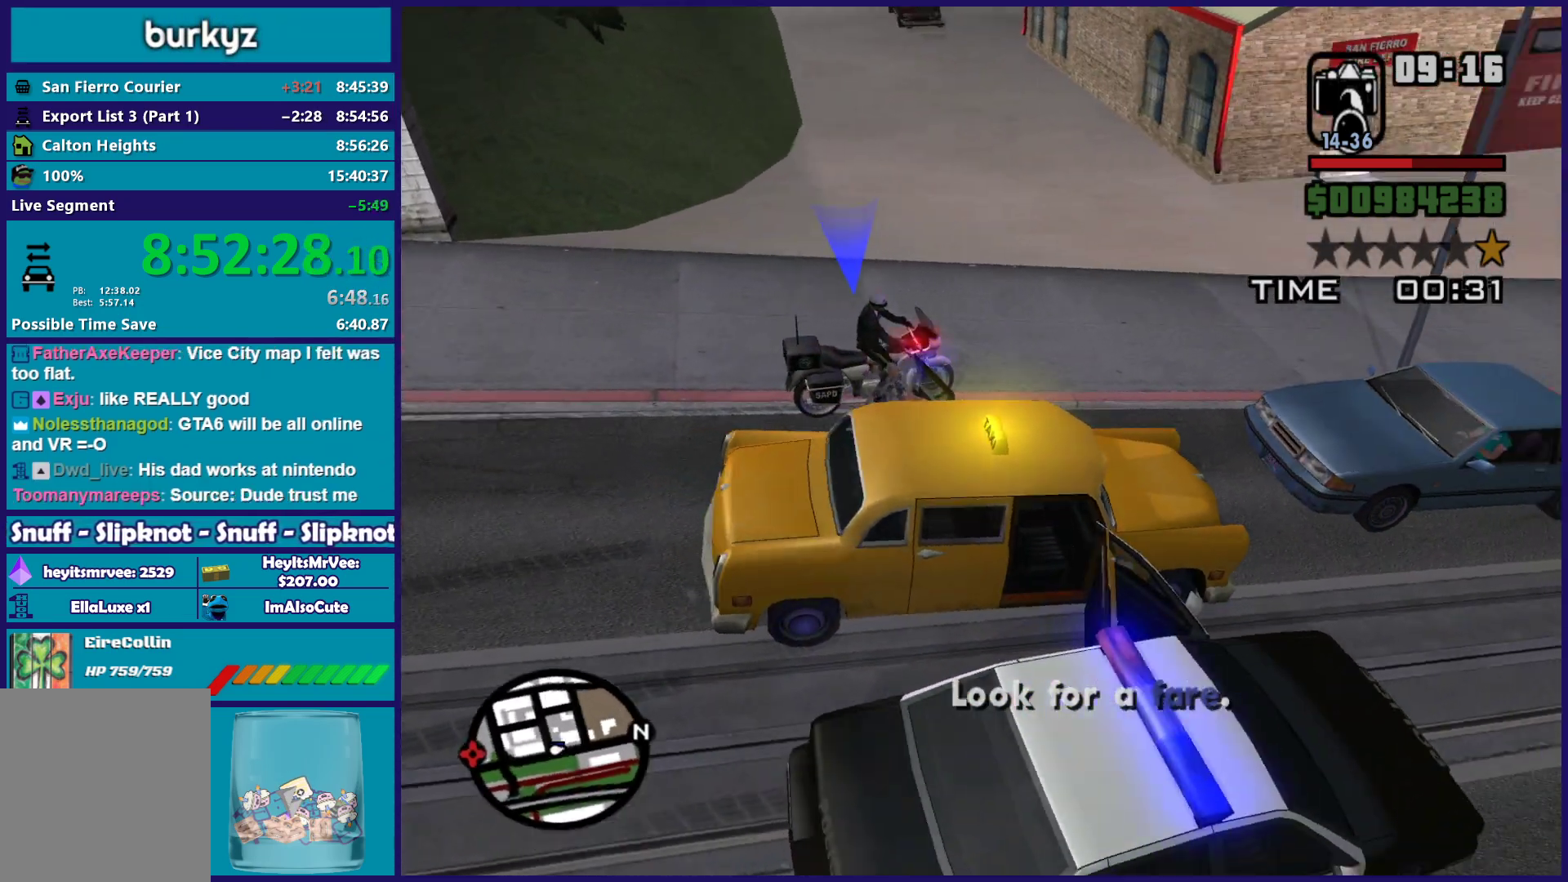
{"buttons": ["R2", "L3"], "left_stick": "right", "right_stick": "right", "button_events": [[150, "R2", "down"]]}
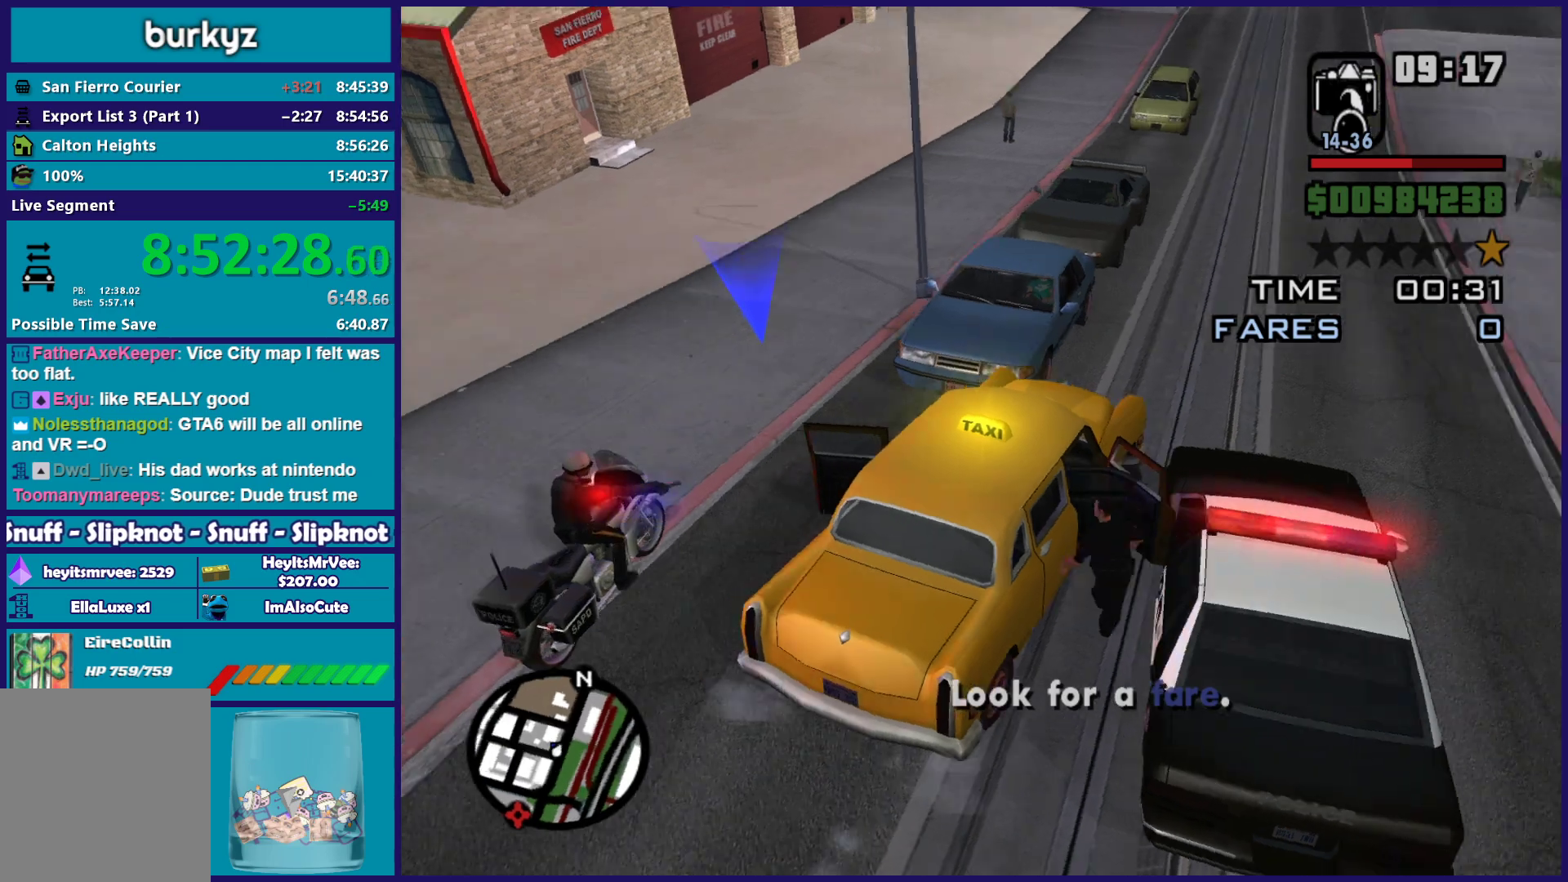
{"buttons": ["R2"], "left_stick": "right", "right_stick": "center", "button_events": []}
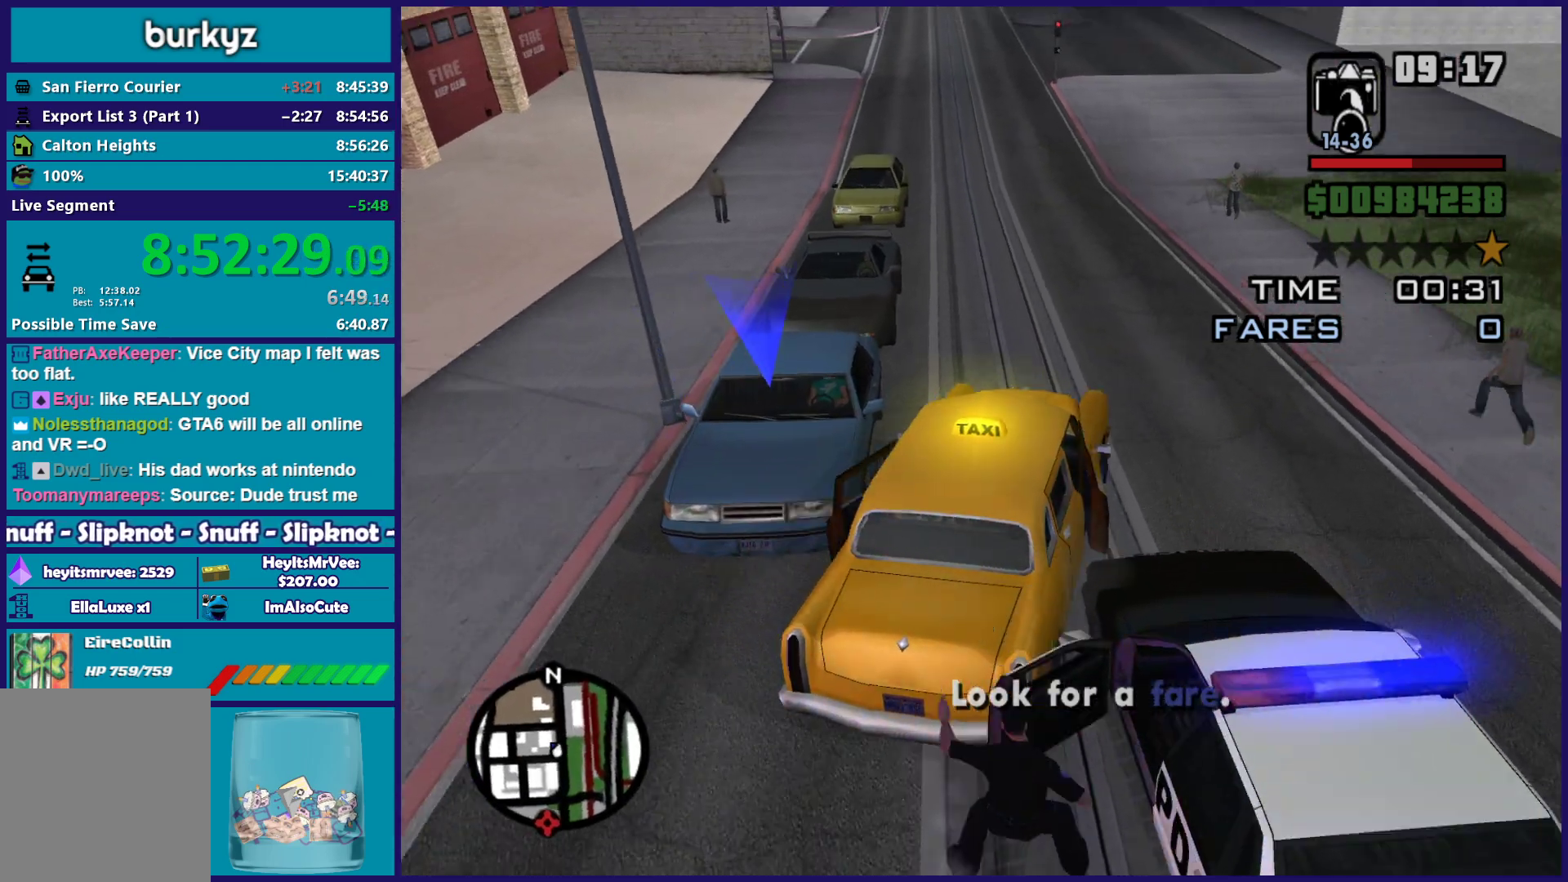
{"buttons": ["R2"], "left_stick": "left", "right_stick": "center", "button_events": []}